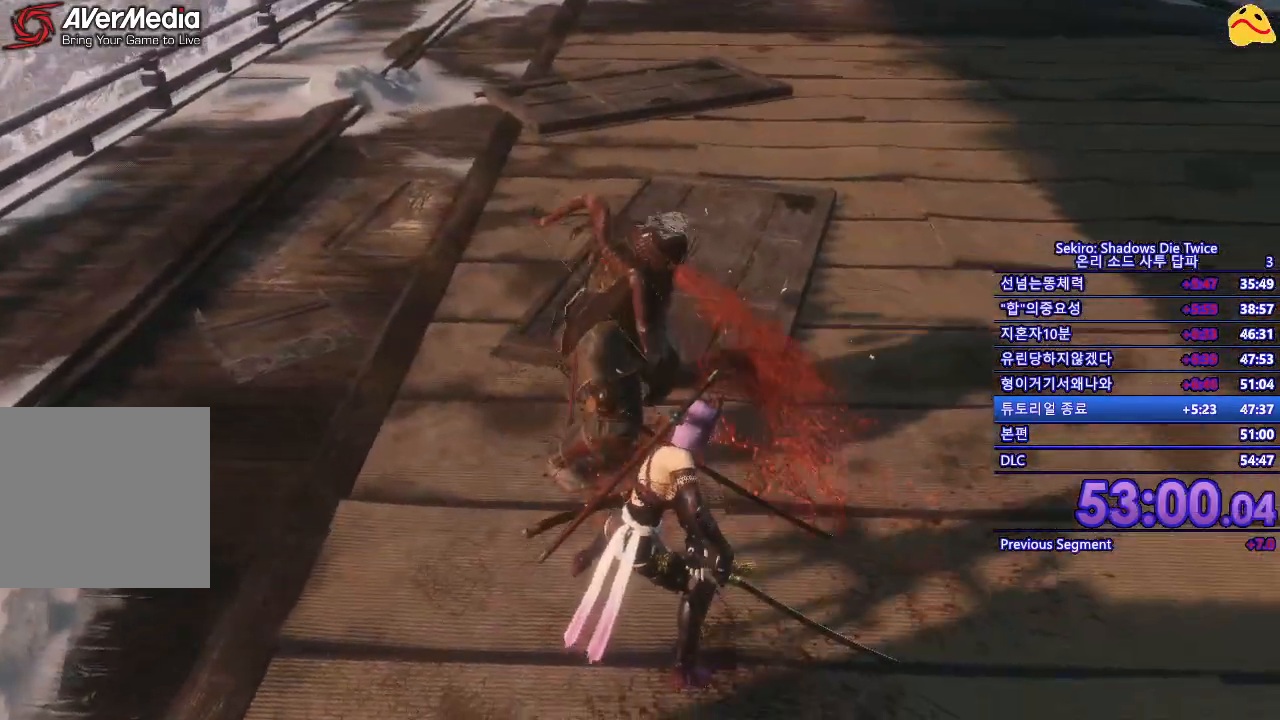
Gameplay with a controller (Xbox layout); each line is a JSON object with the inputs held at the frame after it. "events" lists button and stick changes between this image and that frame as [ms after this image, input, new state], when the widget could be followed in between.
{"buttons": [], "left_stick": "center", "right_stick": "center", "events": [[350, "R1", "down"], [483, "R1", "up"]]}
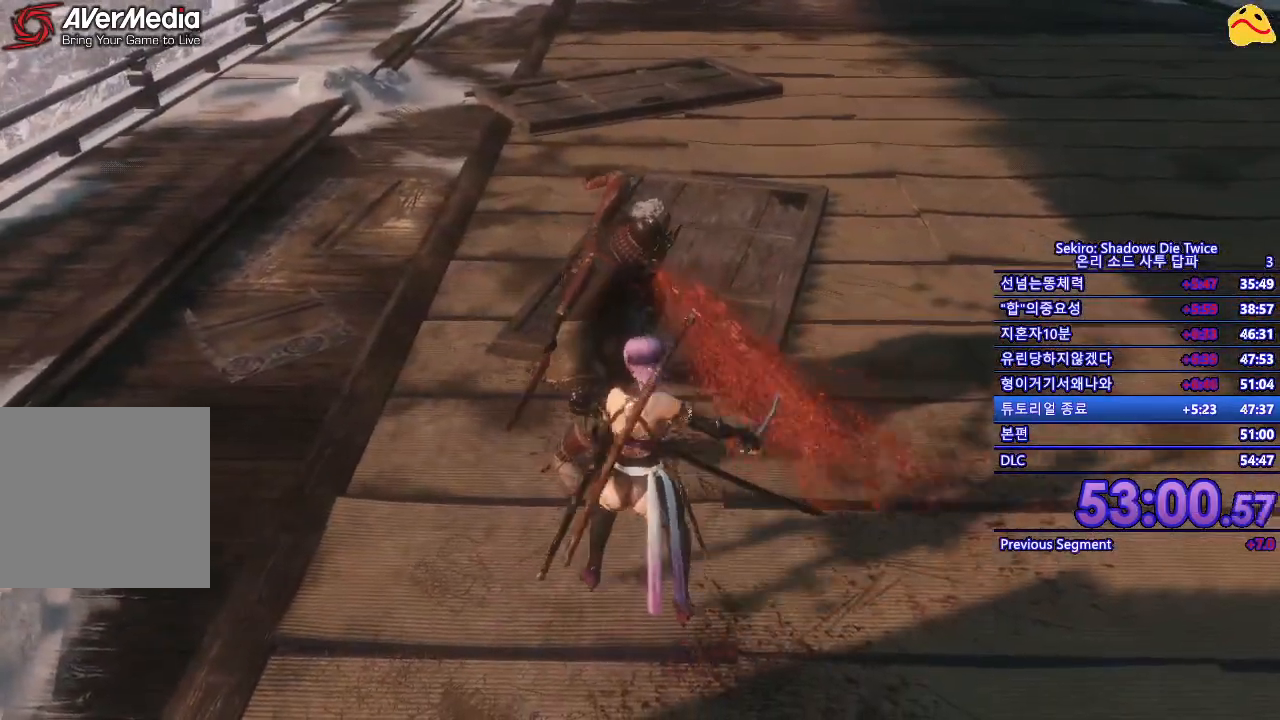
{"buttons": ["R1"], "left_stick": "center", "right_stick": "center", "events": [[500, "R1", "down"]]}
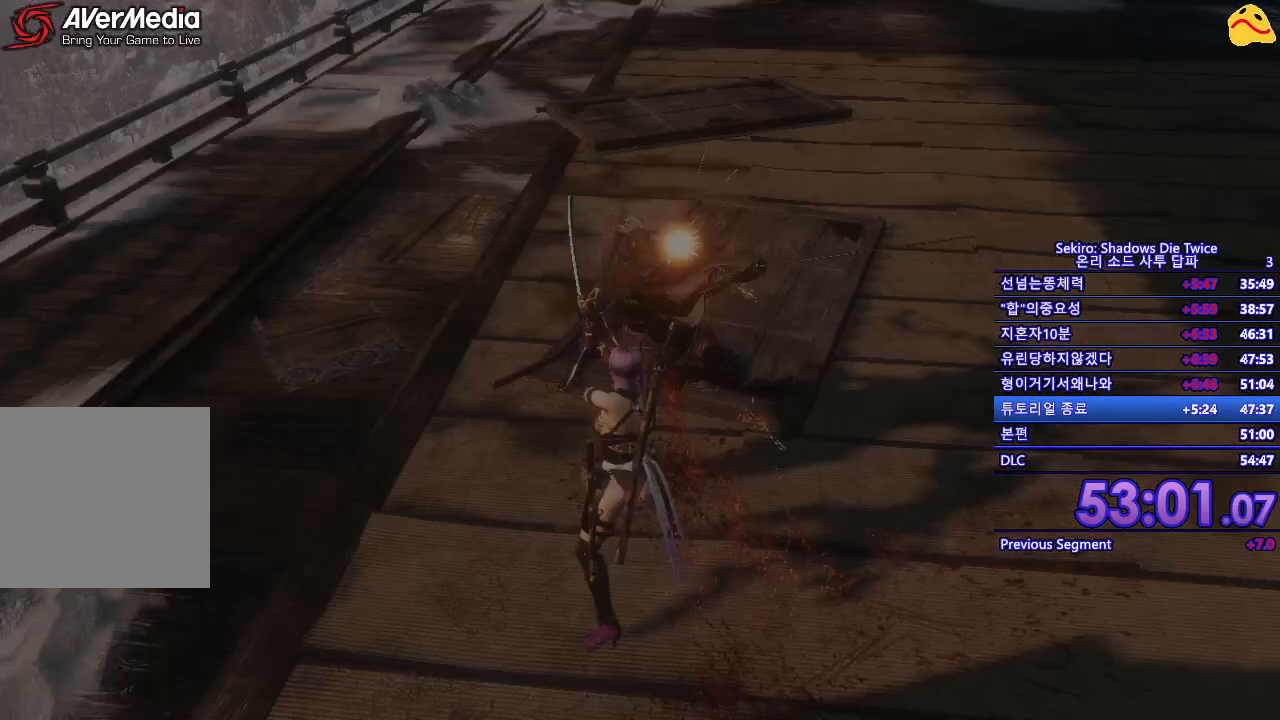
{"buttons": [], "left_stick": "center", "right_stick": "center", "events": [[217, "R1", "up"]]}
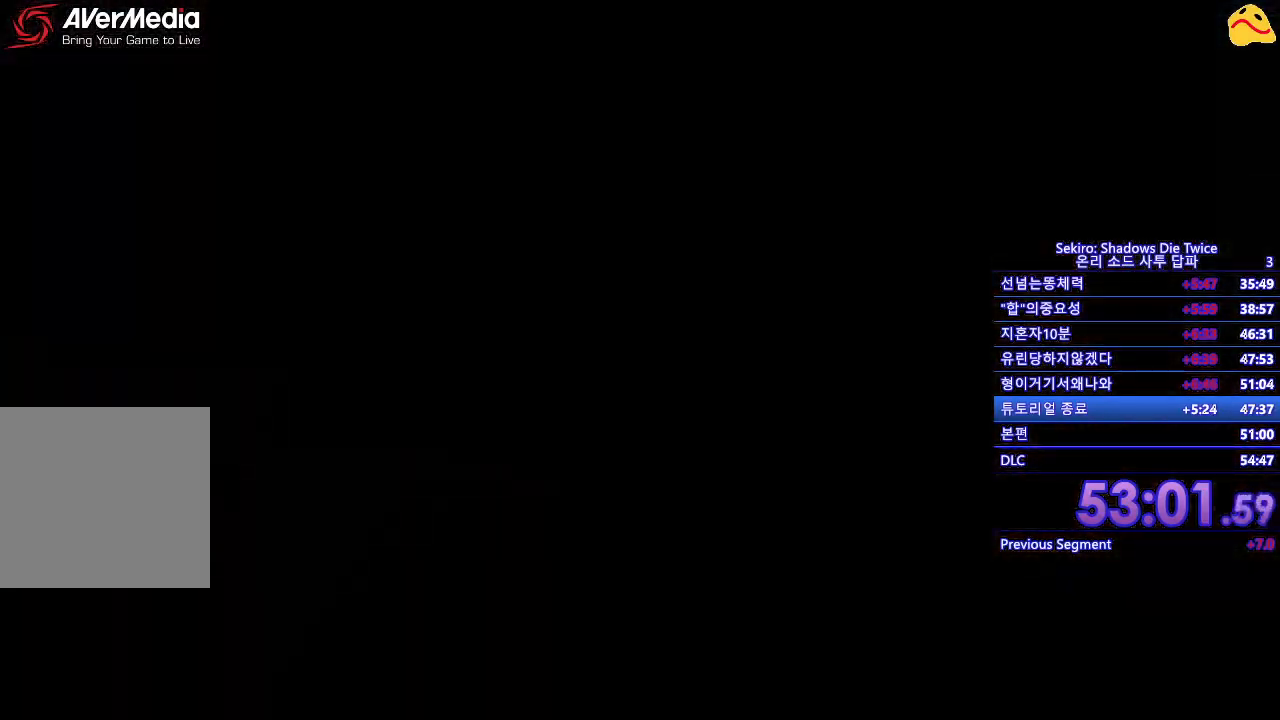
{"buttons": [], "left_stick": "center", "right_stick": "center", "events": []}
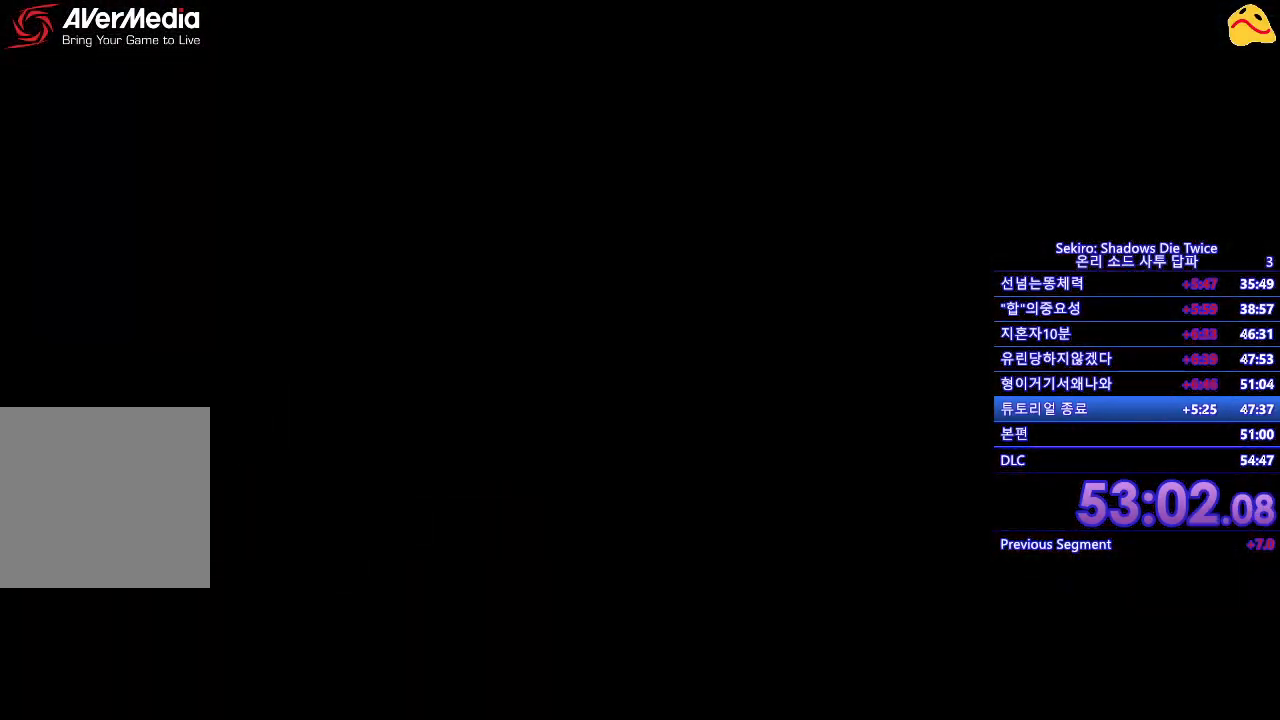
{"buttons": [], "left_stick": "center", "right_stick": "center", "events": []}
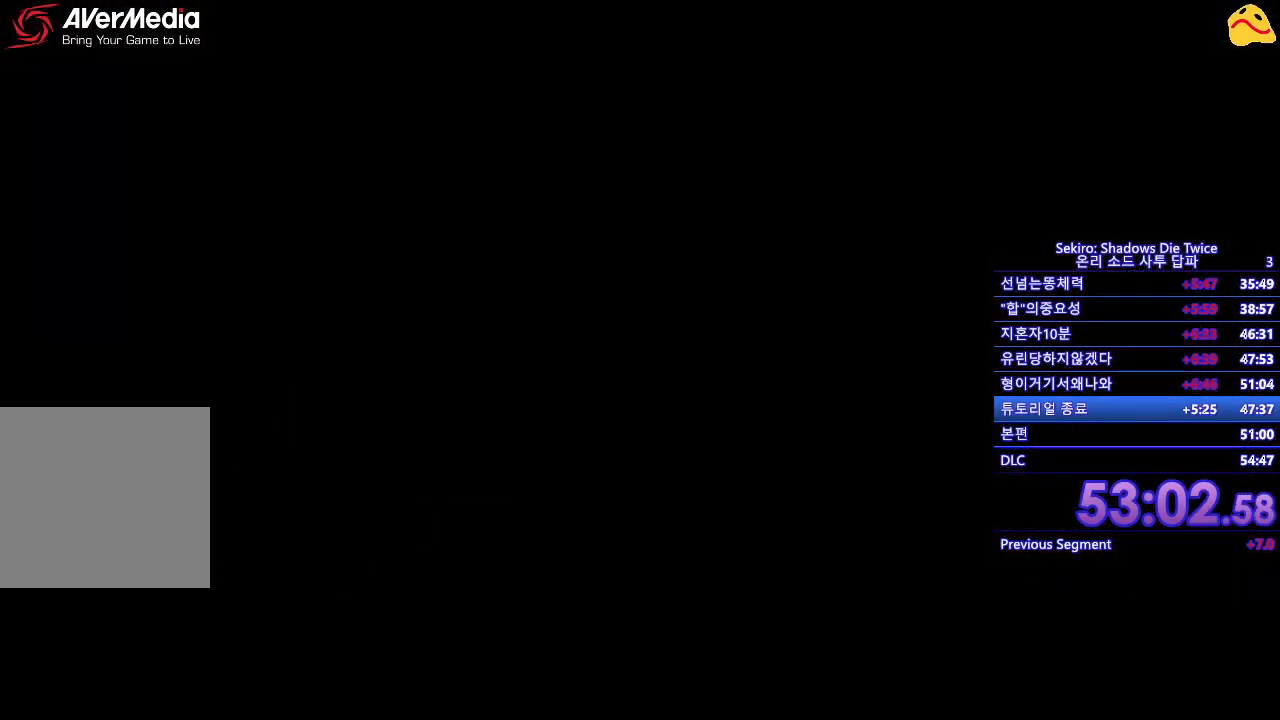
{"buttons": [], "left_stick": "center", "right_stick": "center", "events": []}
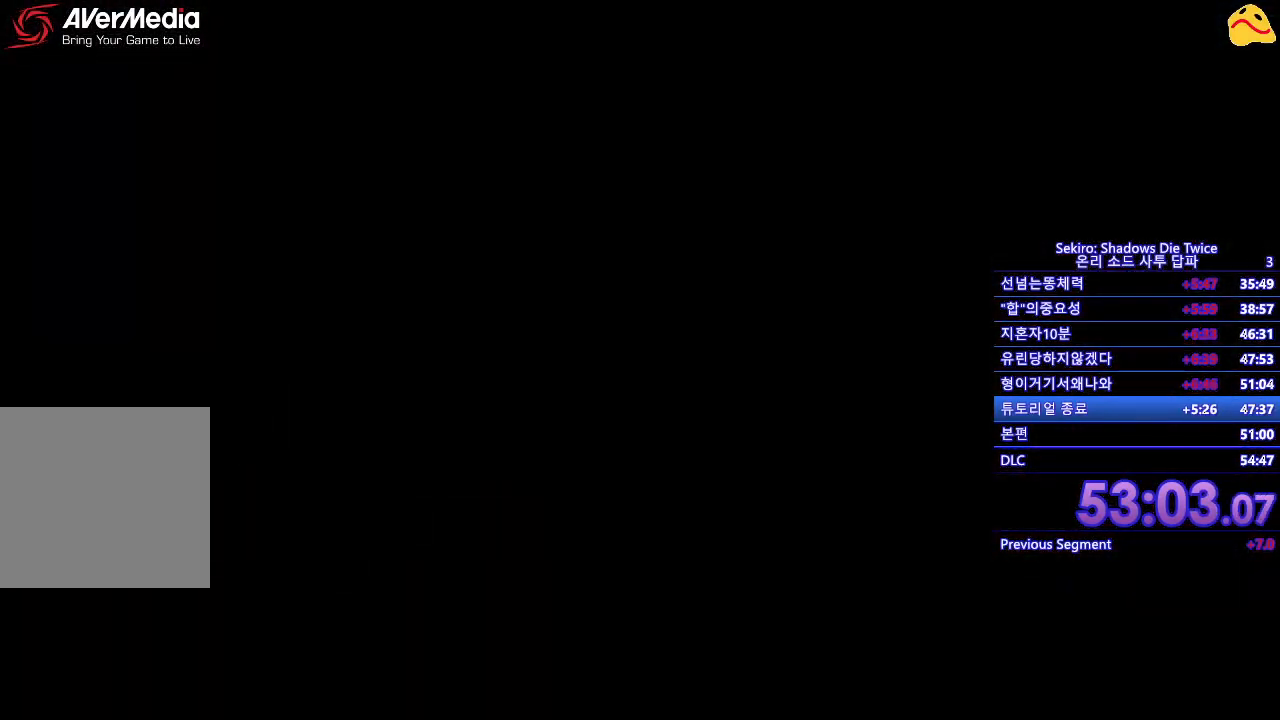
{"buttons": [], "left_stick": "center", "right_stick": "center", "events": []}
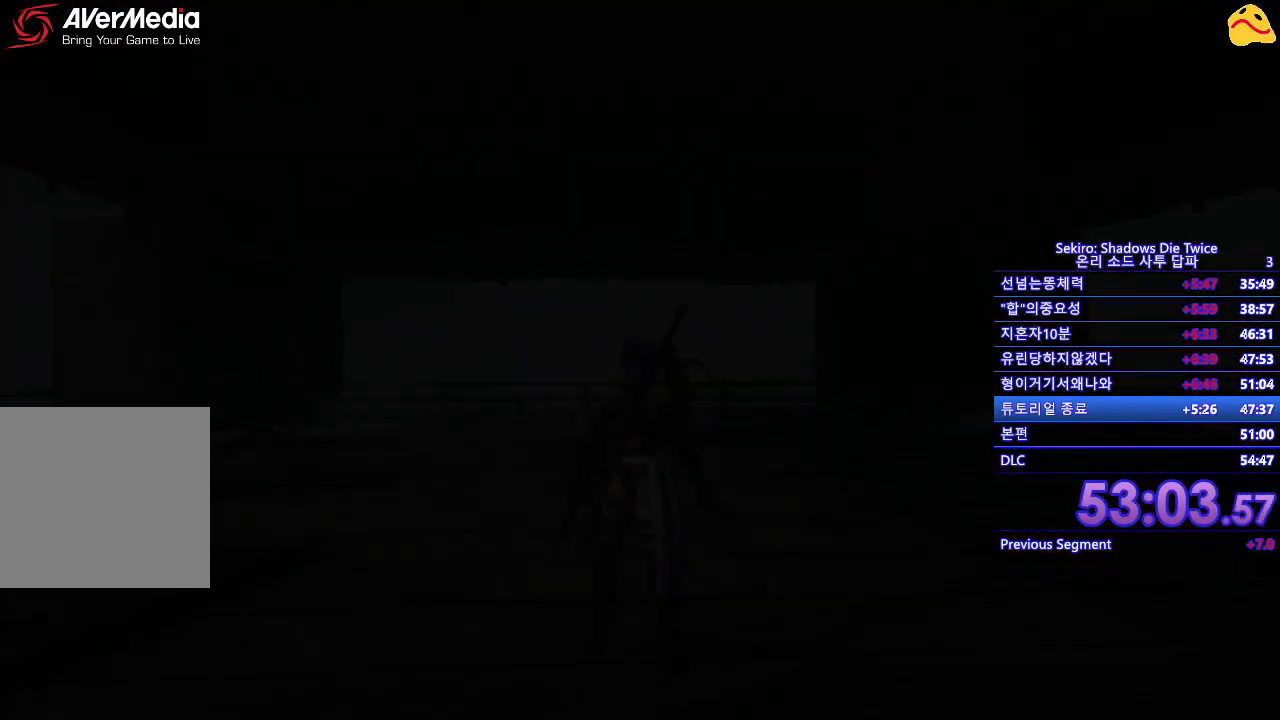
{"buttons": [], "left_stick": "center", "right_stick": "center", "events": []}
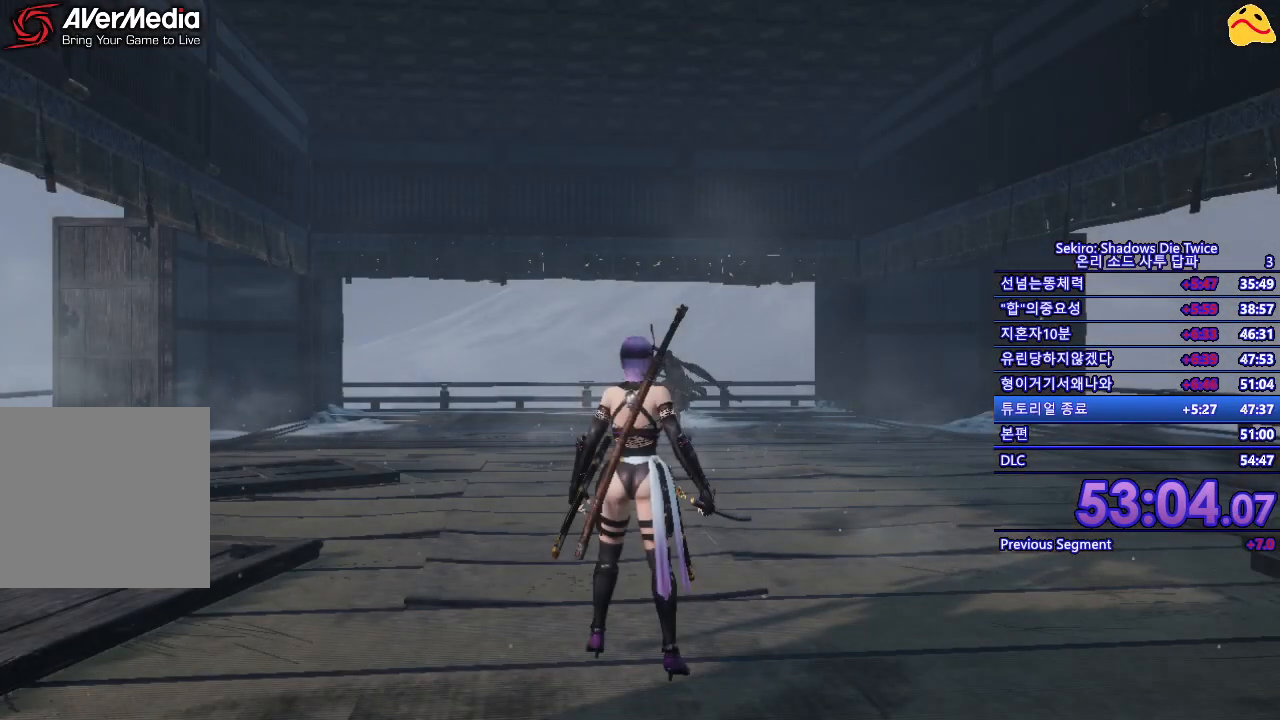
{"buttons": [], "left_stick": "center", "right_stick": "center", "events": []}
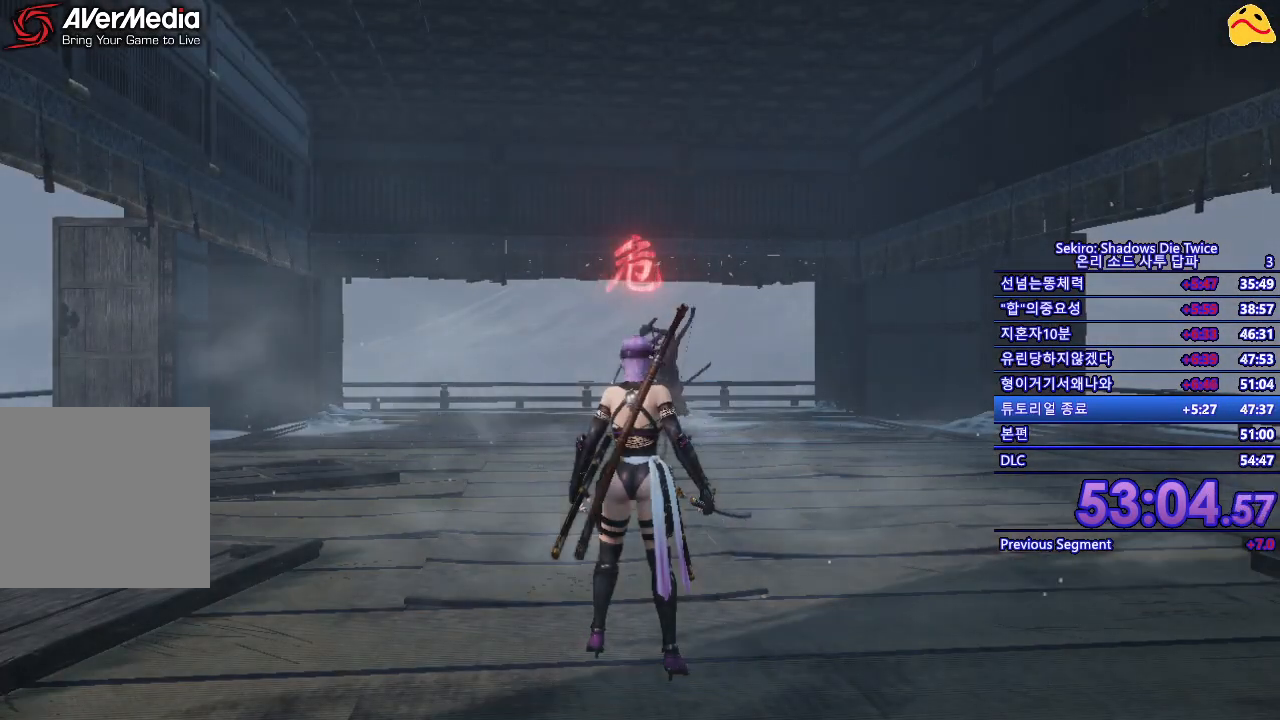
{"buttons": ["B"], "left_stick": "center", "right_stick": "center", "events": [[483, "B", "down"]]}
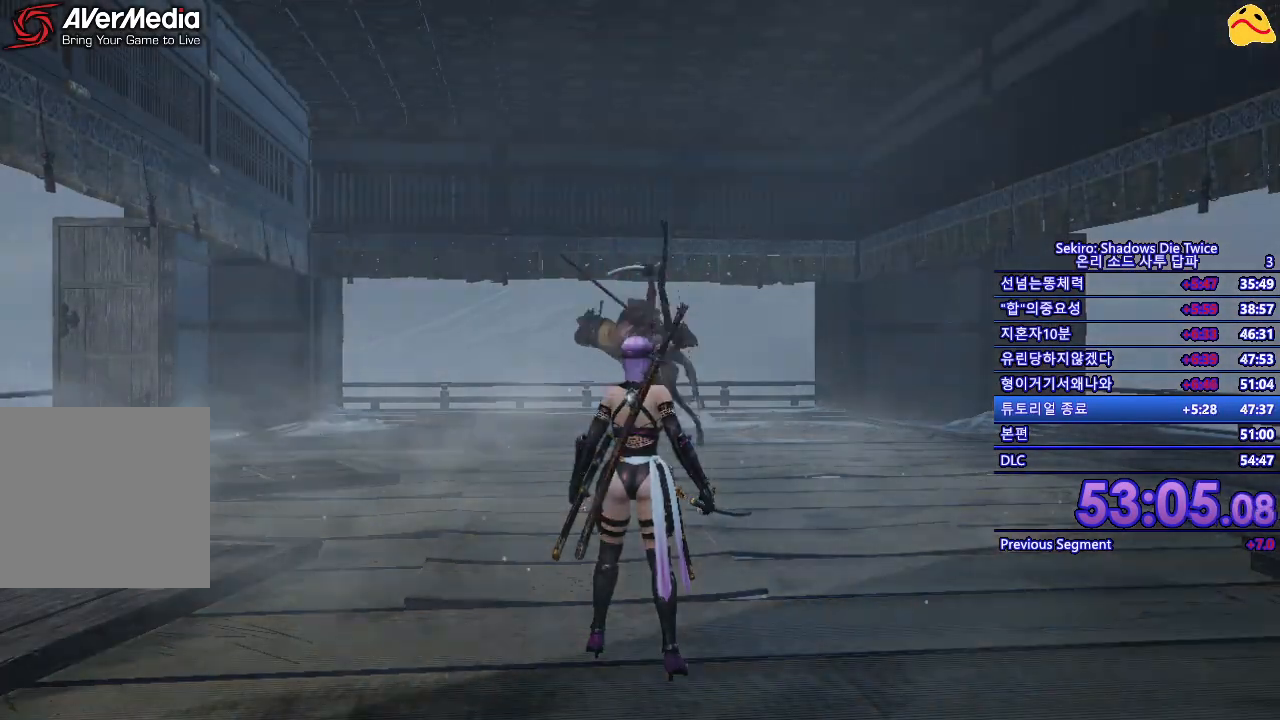
{"buttons": ["R1"], "left_stick": "center", "right_stick": "center", "events": [[100, "B", "up"], [450, "R1", "down"]]}
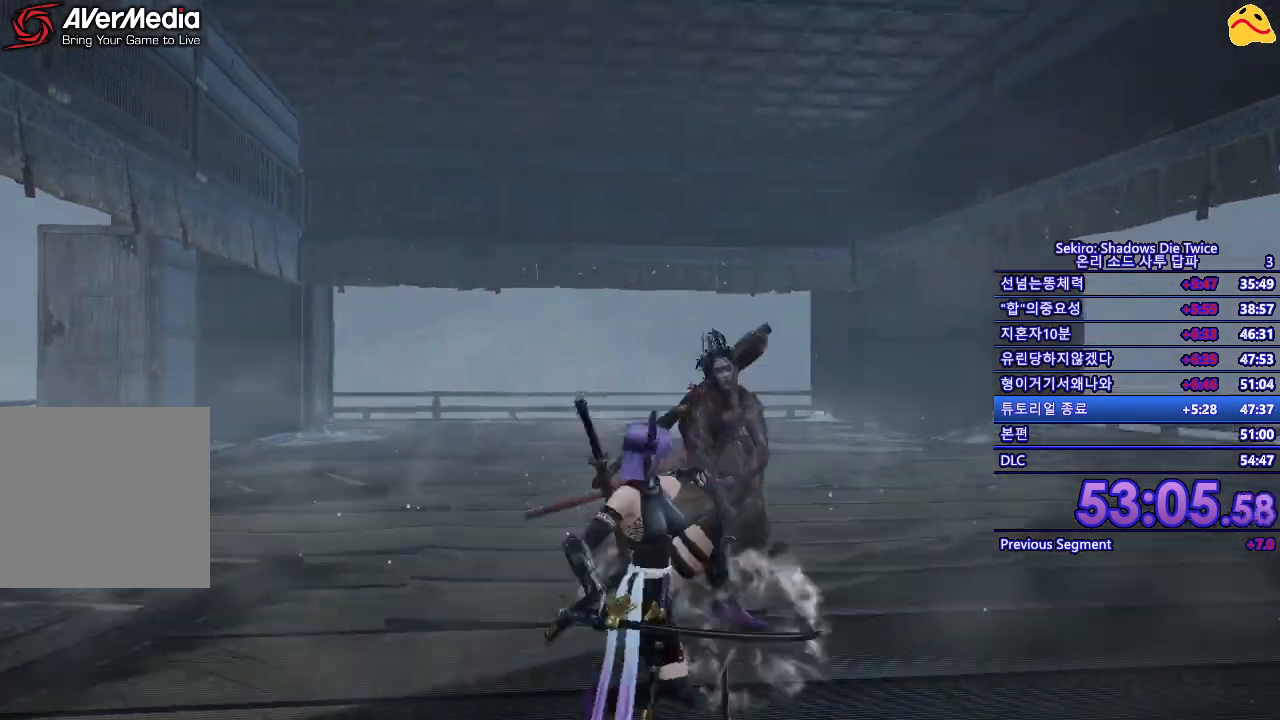
{"buttons": [], "left_stick": "center", "right_stick": "center", "events": [[67, "R1", "up"], [183, "R1", "down"], [300, "R1", "up"]]}
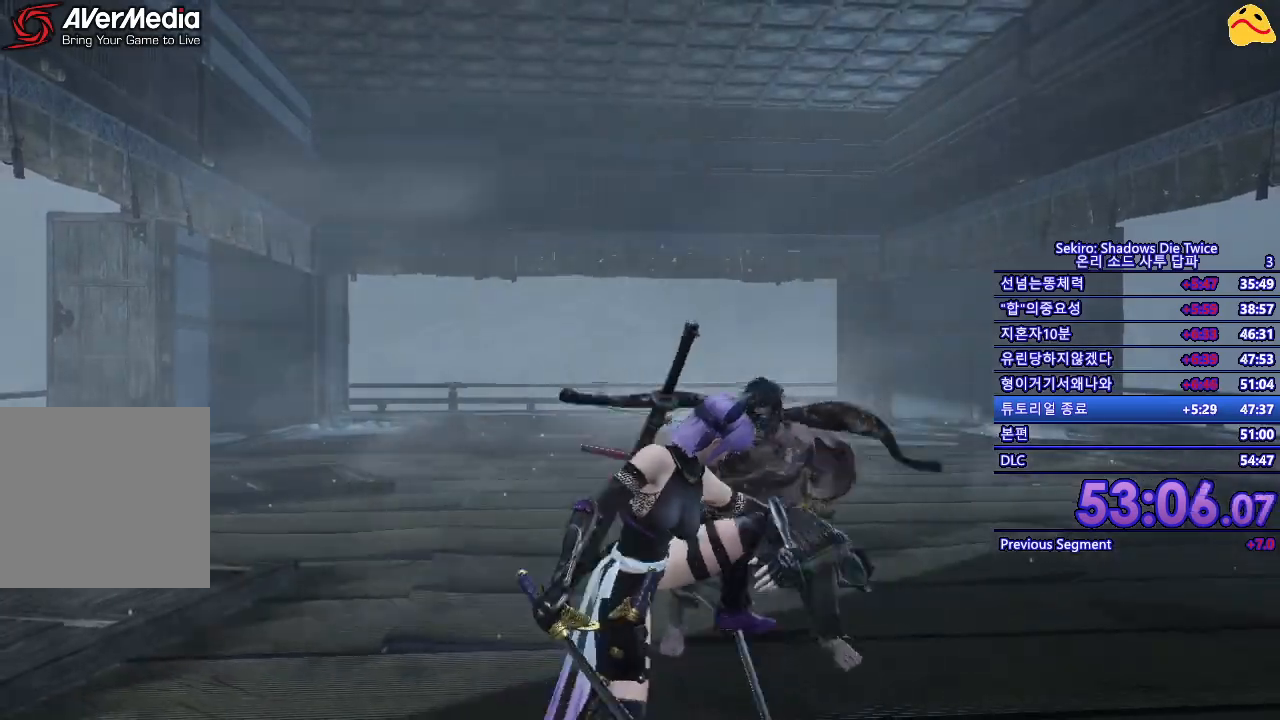
{"buttons": ["R1"], "left_stick": "center", "right_stick": "center", "events": [[383, "R1", "down"]]}
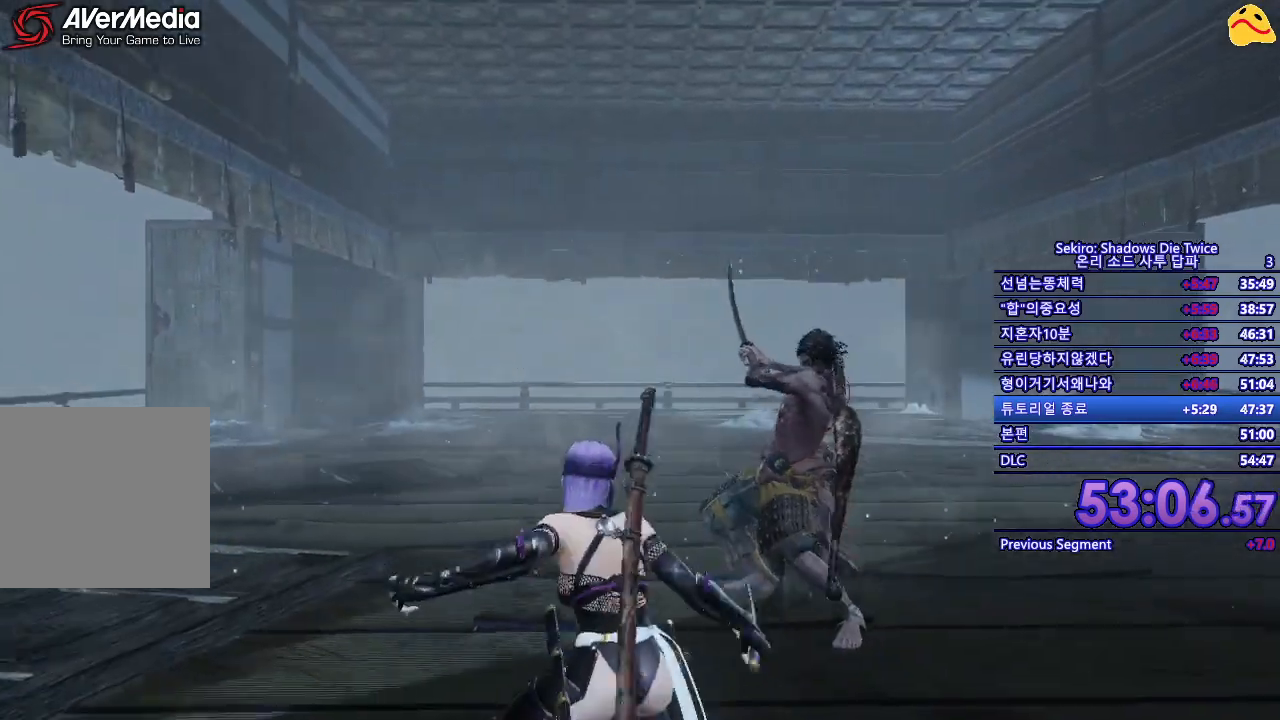
{"buttons": ["R1"], "left_stick": "center", "right_stick": "center", "events": [[67, "R1", "up"], [500, "R1", "down"]]}
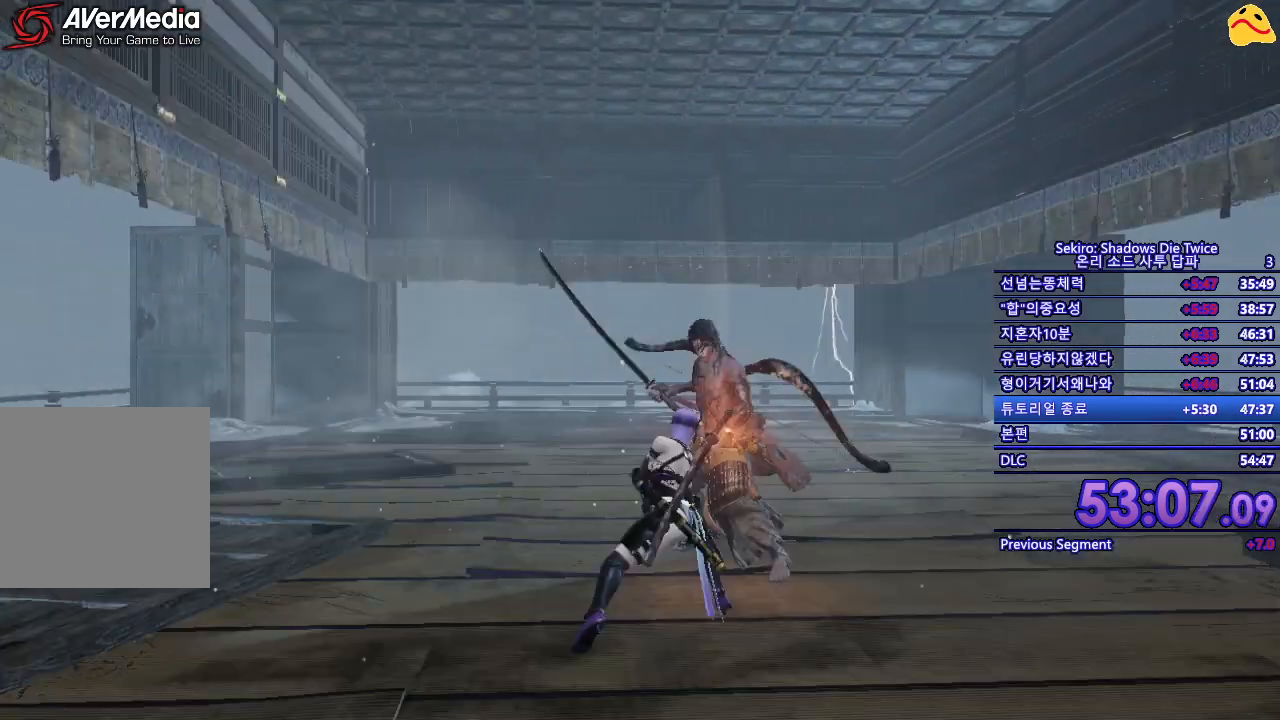
{"buttons": [], "left_stick": "center", "right_stick": "center", "events": [[167, "R3", "down"], [333, "R1", "up"], [333, "R3", "up"]]}
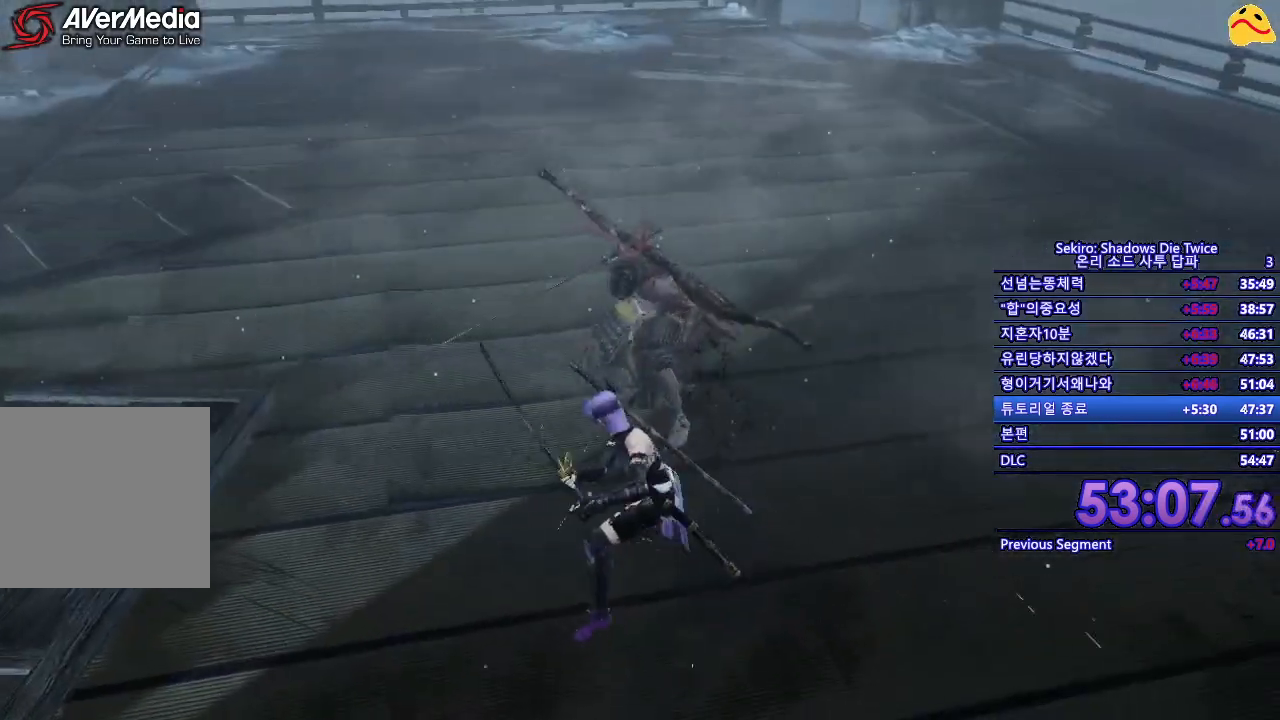
{"buttons": [], "left_stick": "center", "right_stick": "center", "events": [[67, "R1", "down"], [267, "R1", "up"]]}
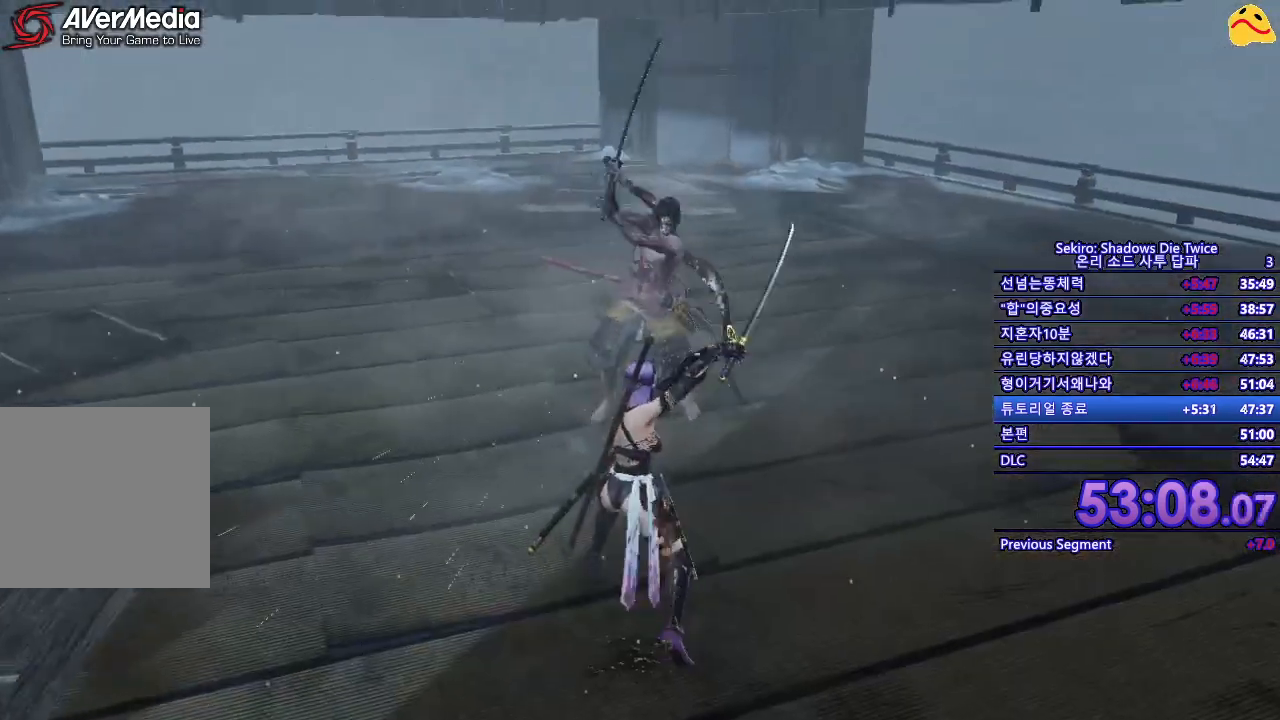
{"buttons": [], "left_stick": "up", "right_stick": "center", "events": [[333, "left_stick", "up"]]}
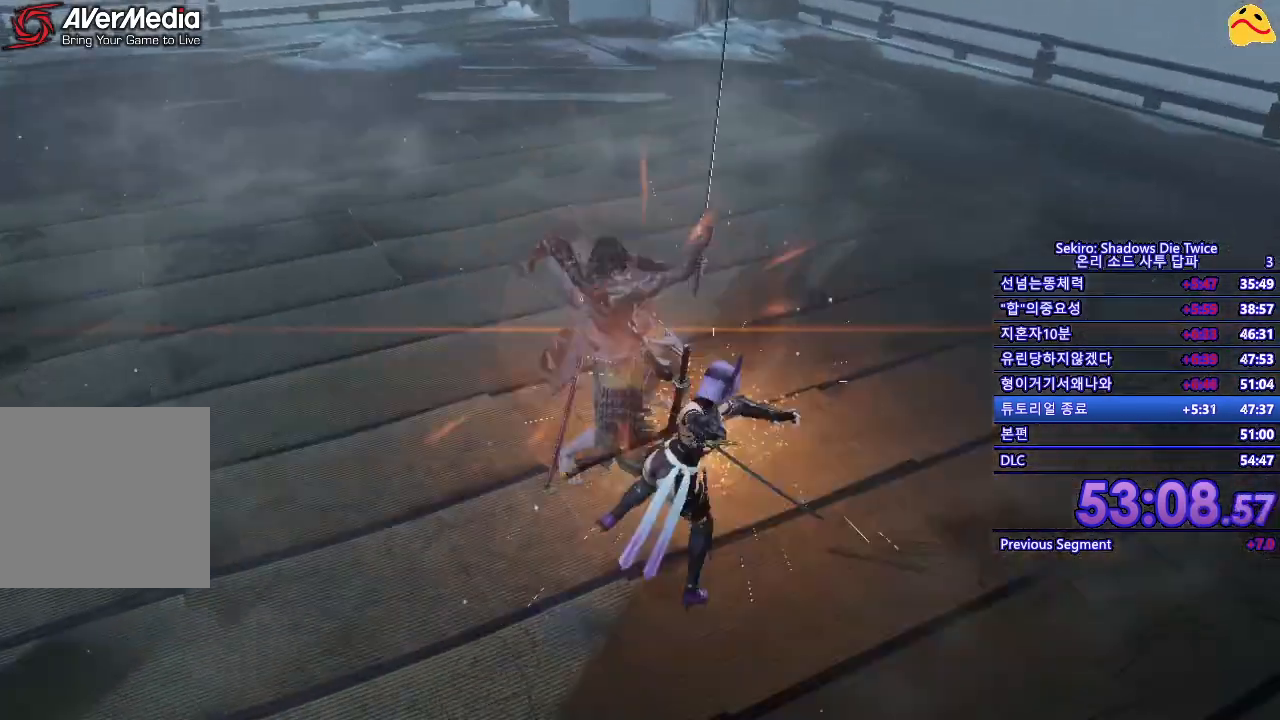
{"buttons": [], "left_stick": "center", "right_stick": "center", "events": [[333, "left_stick", "center"]]}
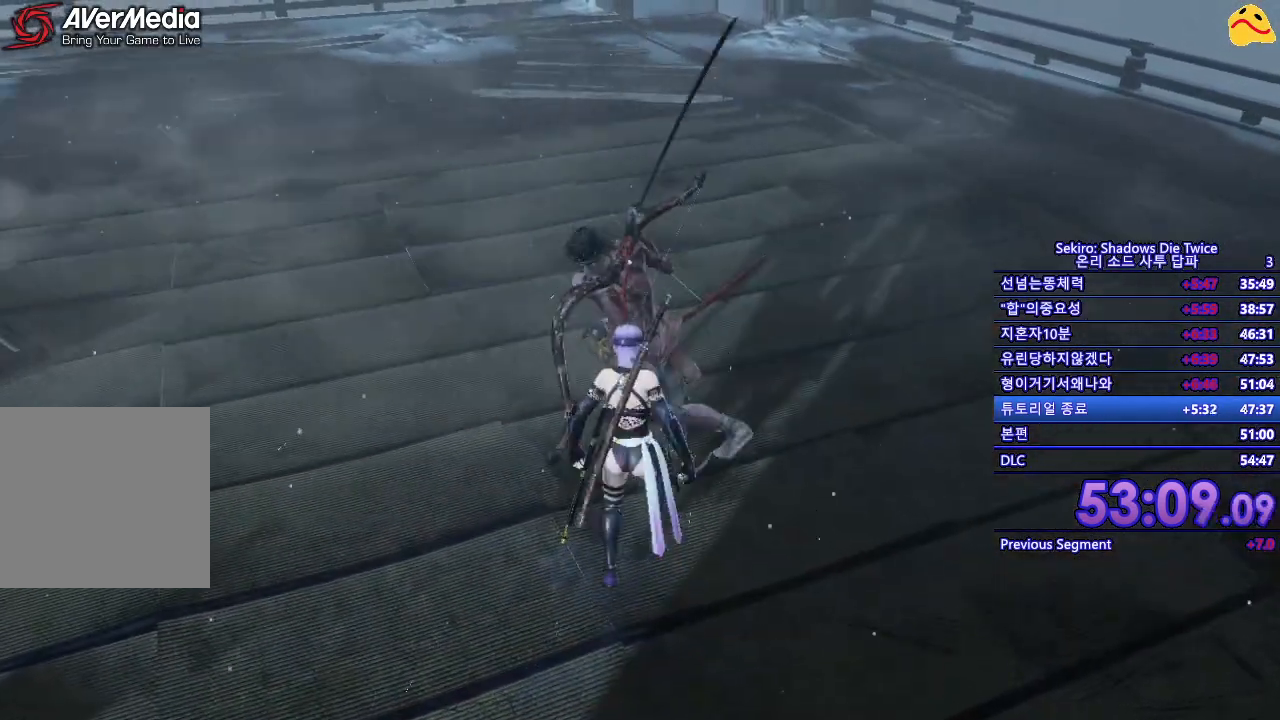
{"buttons": ["L1"], "left_stick": "center", "right_stick": "center", "events": [[283, "L1", "down"], [400, "L1", "up"], [500, "L1", "down"]]}
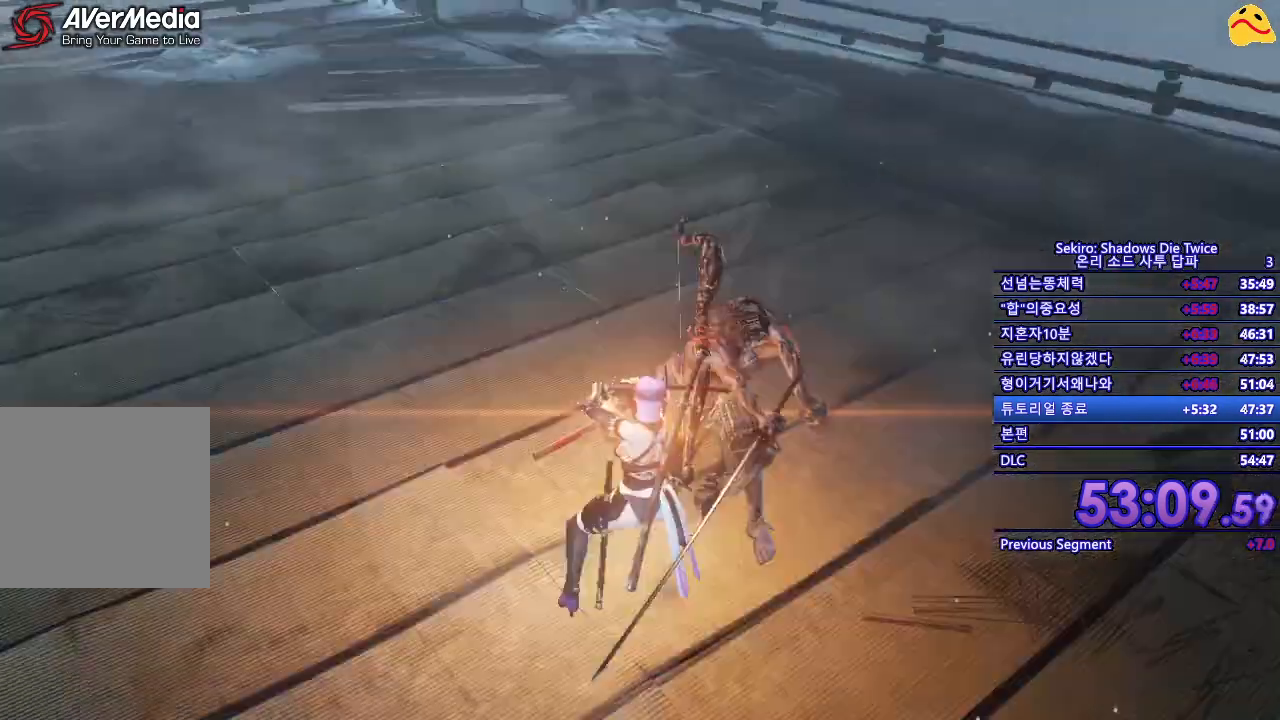
{"buttons": [], "left_stick": "center", "right_stick": "center", "events": [[133, "L1", "up"], [200, "L1", "down"], [400, "L1", "up"]]}
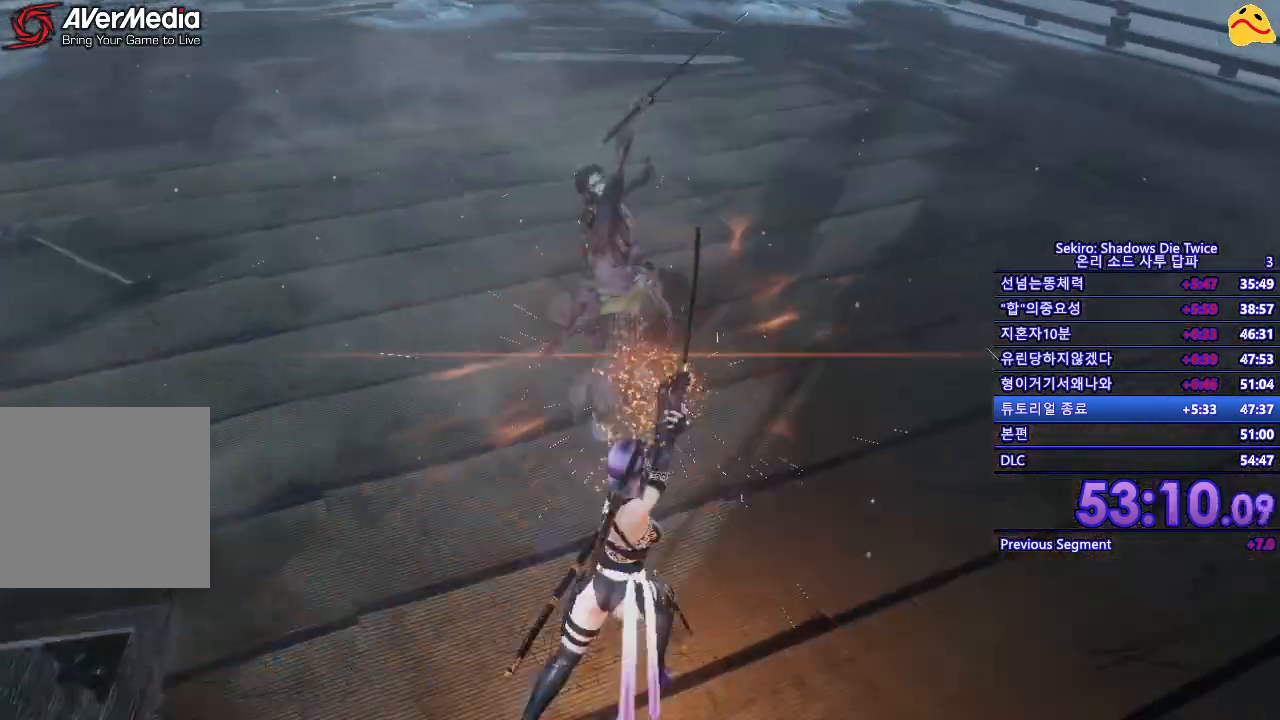
{"buttons": [], "left_stick": "down-right", "right_stick": "center", "events": [[150, "left_stick", "right"], [250, "left_stick", "down-right"]]}
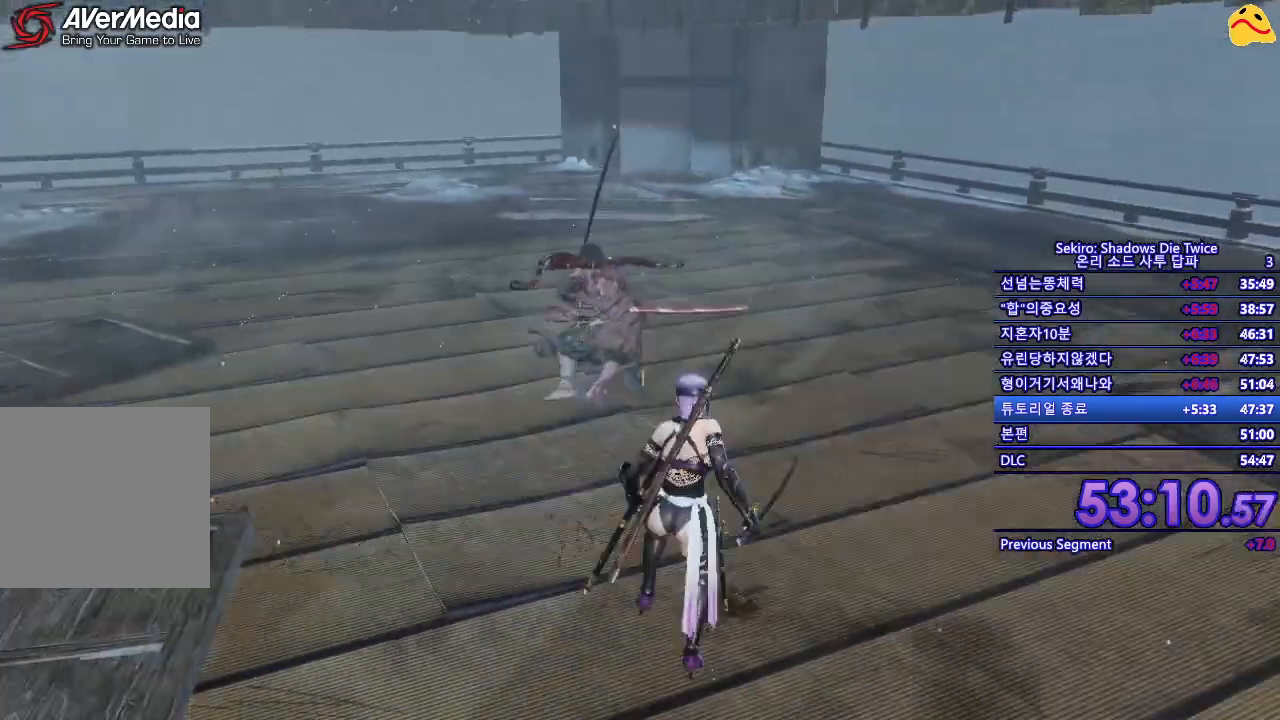
{"buttons": [], "left_stick": "right", "right_stick": "center", "events": [[133, "left_stick", "right"], [217, "B", "down"], [317, "B", "up"]]}
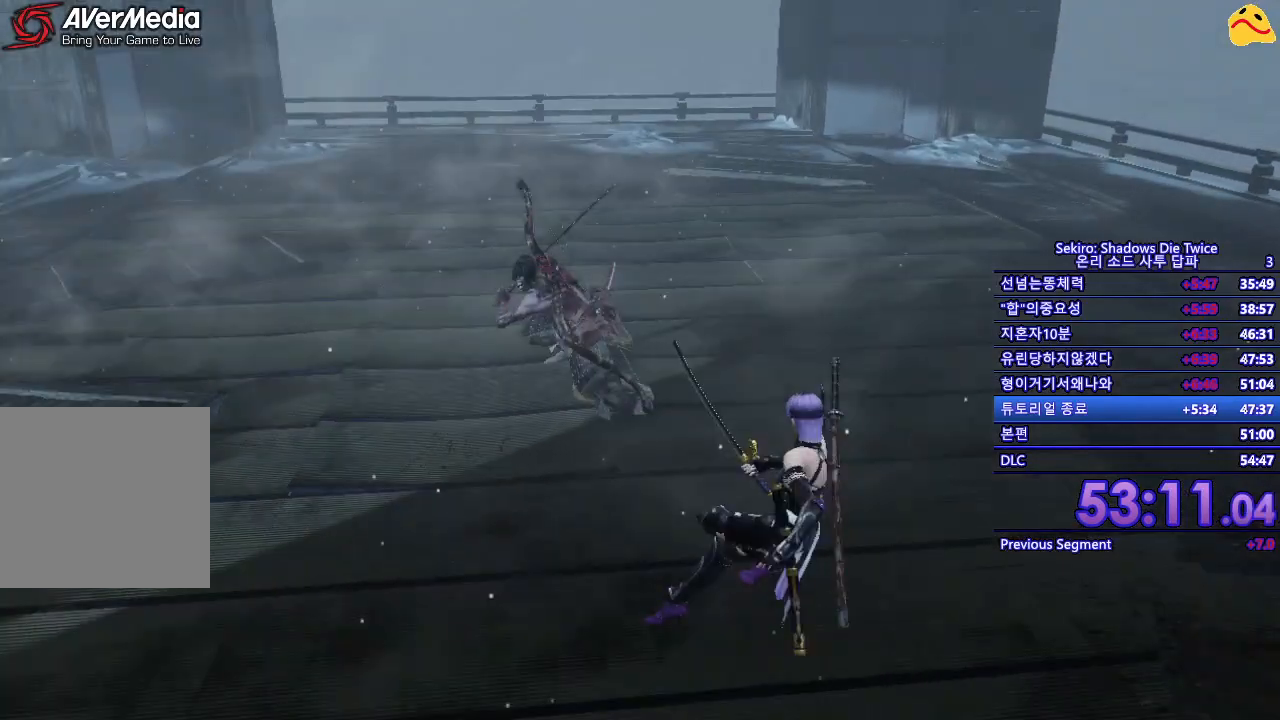
{"buttons": [], "left_stick": "right", "right_stick": "center", "events": [[33, "left_stick", "down-right"], [417, "left_stick", "right"]]}
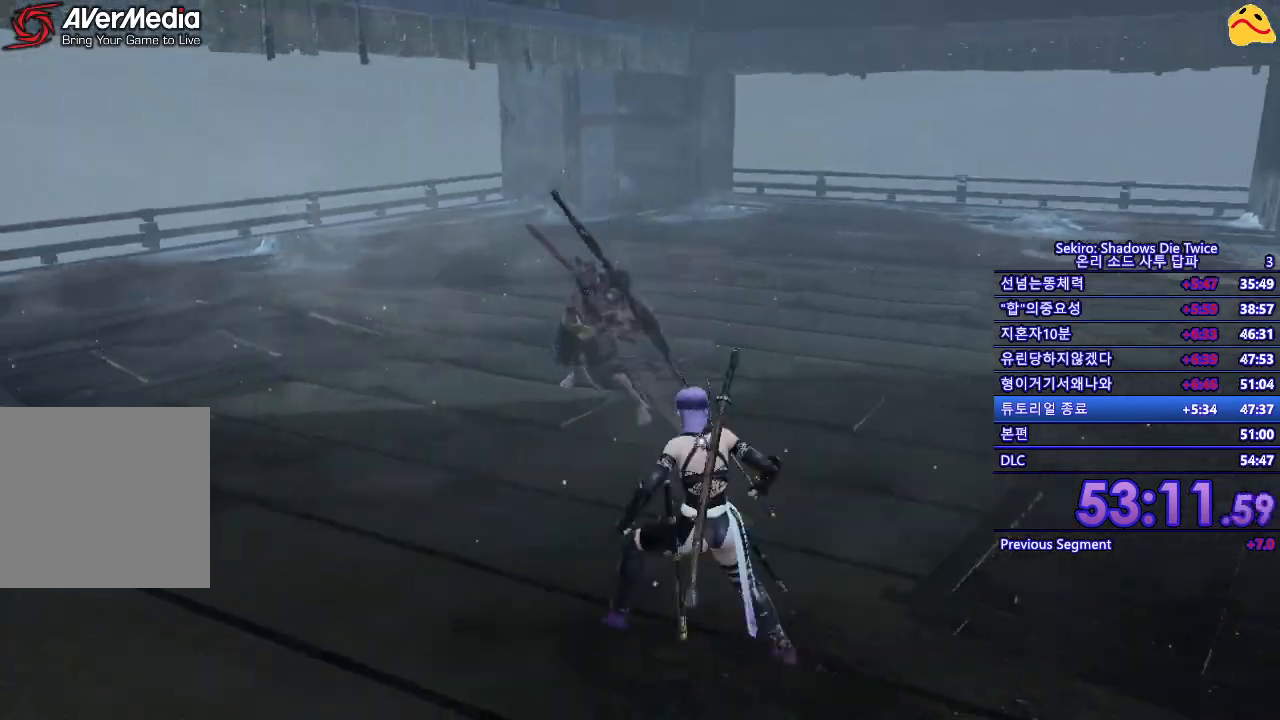
{"buttons": [], "left_stick": "right", "right_stick": "center", "events": []}
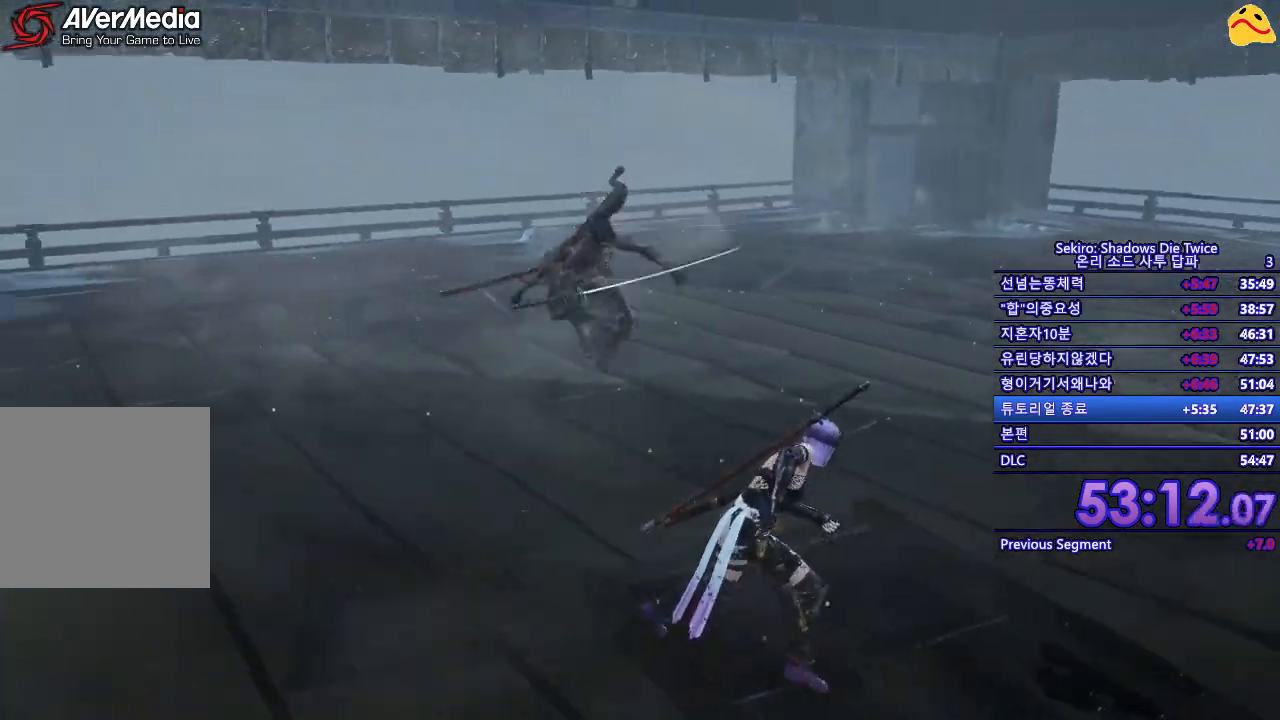
{"buttons": [], "left_stick": "right", "right_stick": "center", "events": []}
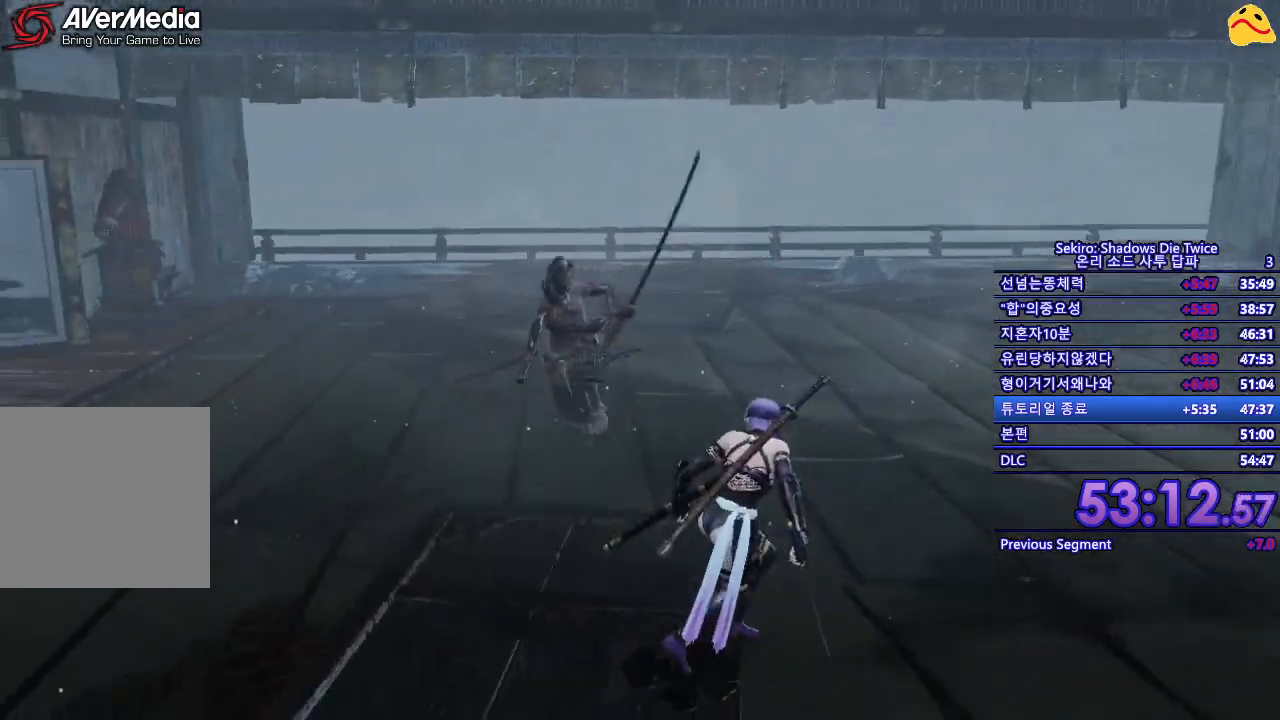
{"buttons": [], "left_stick": "up-left", "right_stick": "center", "events": [[183, "left_stick", "down-right"], [333, "left_stick", "down-left"], [433, "left_stick", "up-left"]]}
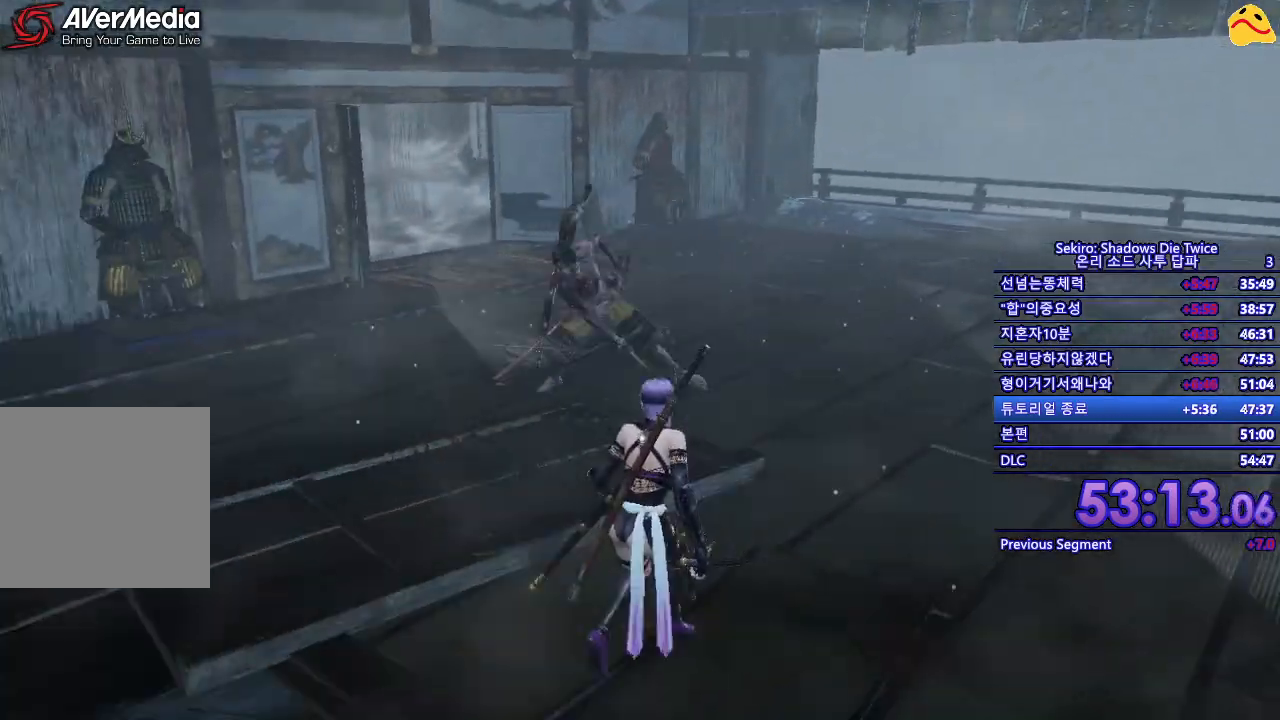
{"buttons": [], "left_stick": "up", "right_stick": "center", "events": [[83, "left_stick", "up"]]}
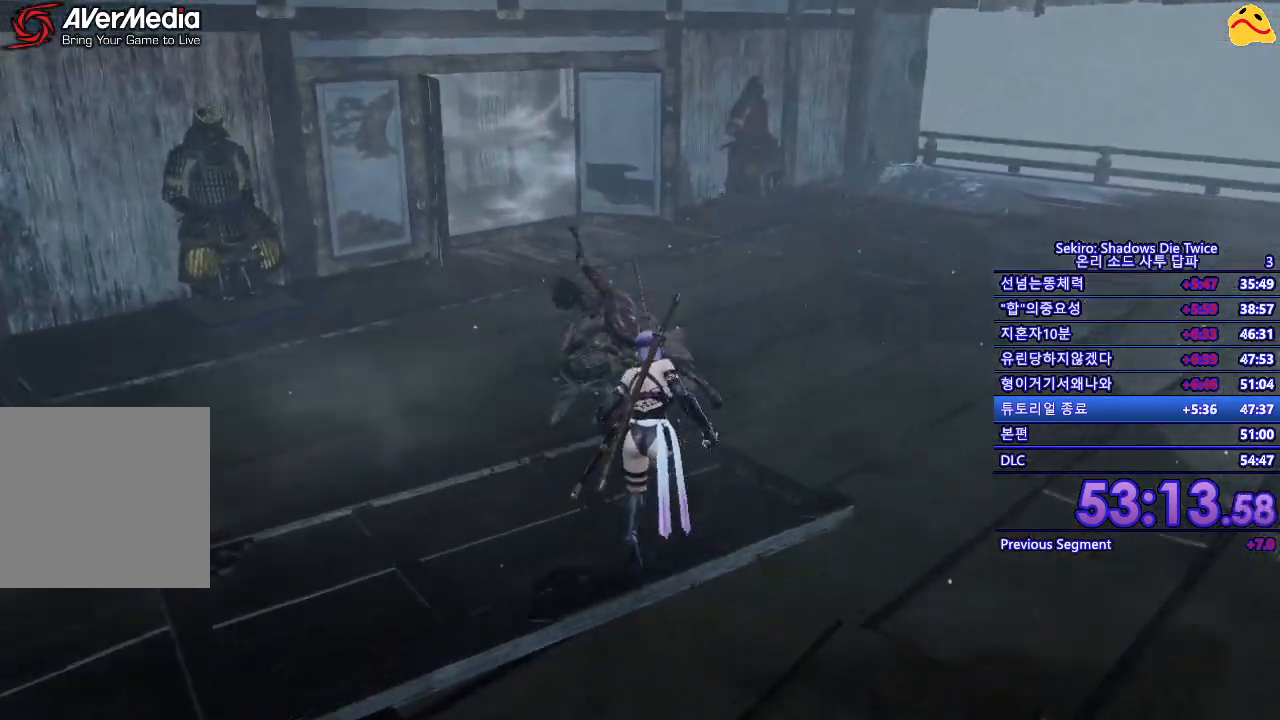
{"buttons": [], "left_stick": "center", "right_stick": "center", "events": [[133, "L1", "down"], [300, "L1", "up"], [417, "left_stick", "center"]]}
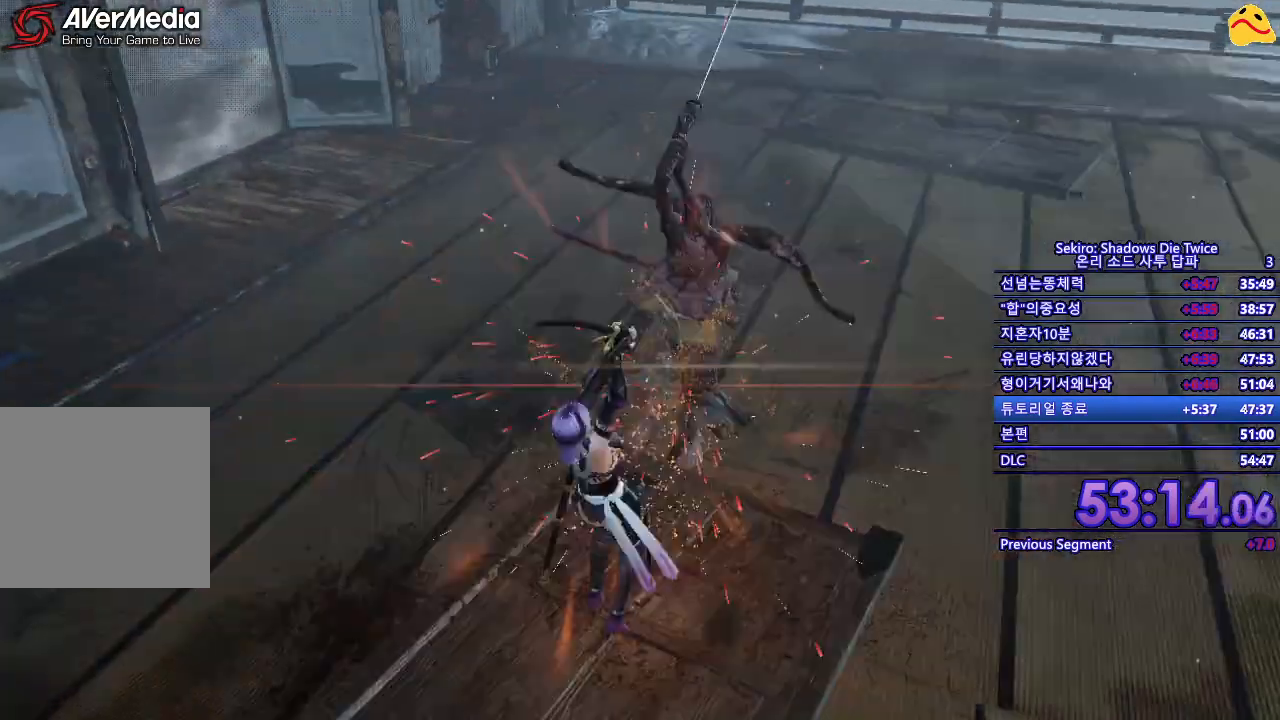
{"buttons": [], "left_stick": "center", "right_stick": "center", "events": []}
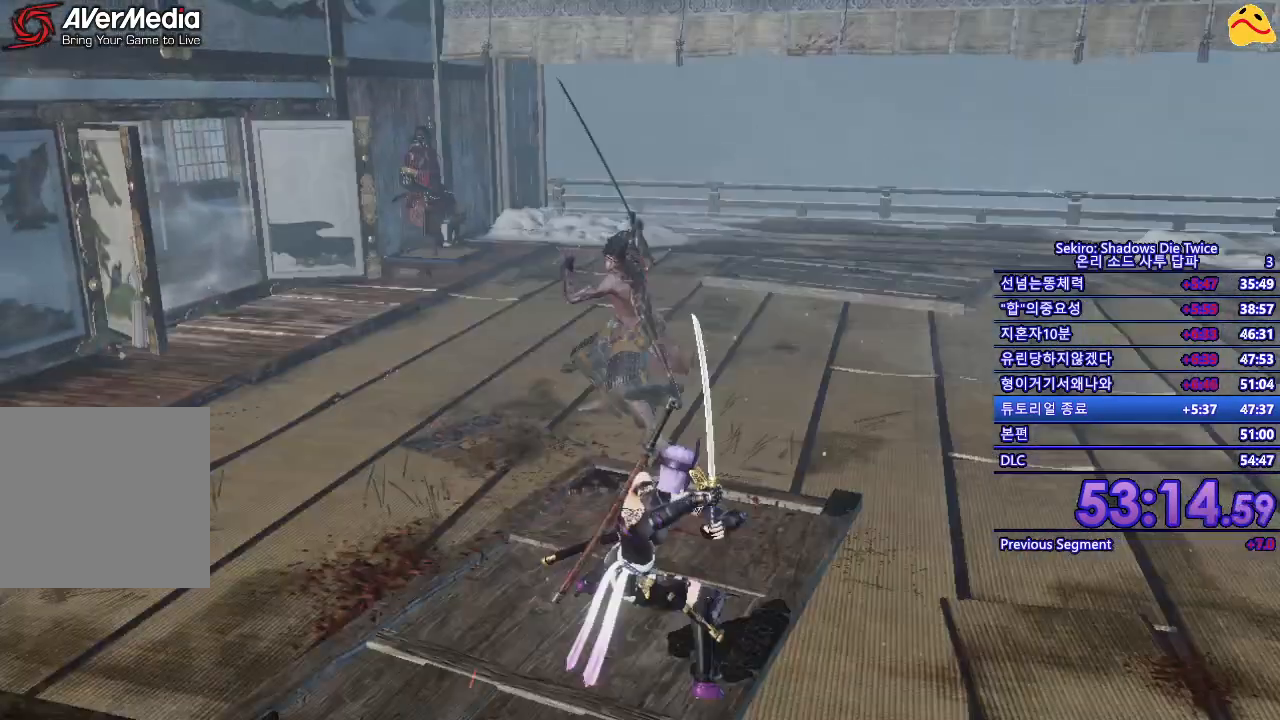
{"buttons": [], "left_stick": "center", "right_stick": "center", "events": []}